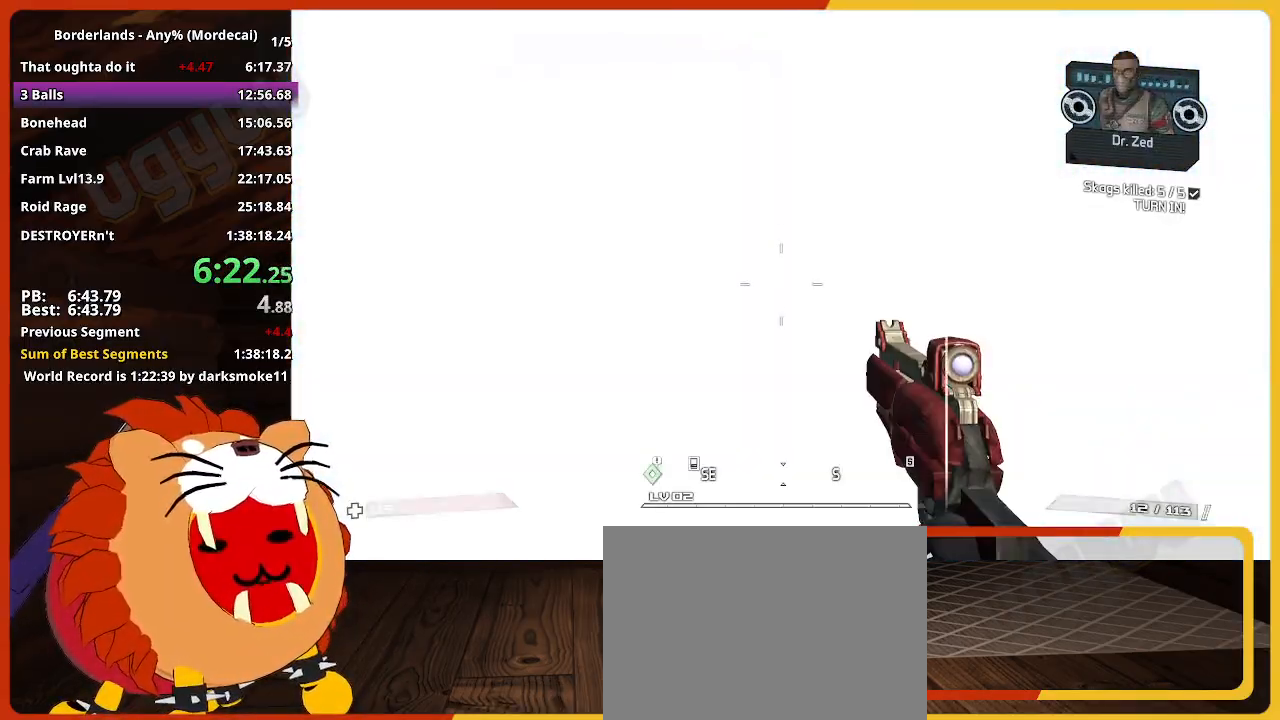
Gameplay with keyboard and mouse; each line is a JSON object with the keys held at the frame after it. "events" lists presses ("down") and releases ("up") of "1", "2", "3", "4", "5", "a", "alt", "c", "caps_lock", "ctrl", "d", "down", "e", "escape", "f", "g", "left", "q", "r", "return", "right", "s", "shift", "space", "t", "tab", "up", "v", "w", "x" and "z" between this image and that frame as [ms after this image, input, new state], when the widget could be followed in between. No other keys are recorded. Not read: mouse_move mouse_wheel.
{"keys": ["w"], "events": [[167, "w", "down"], [200, "shift", "down"], [433, "shift", "up"]]}
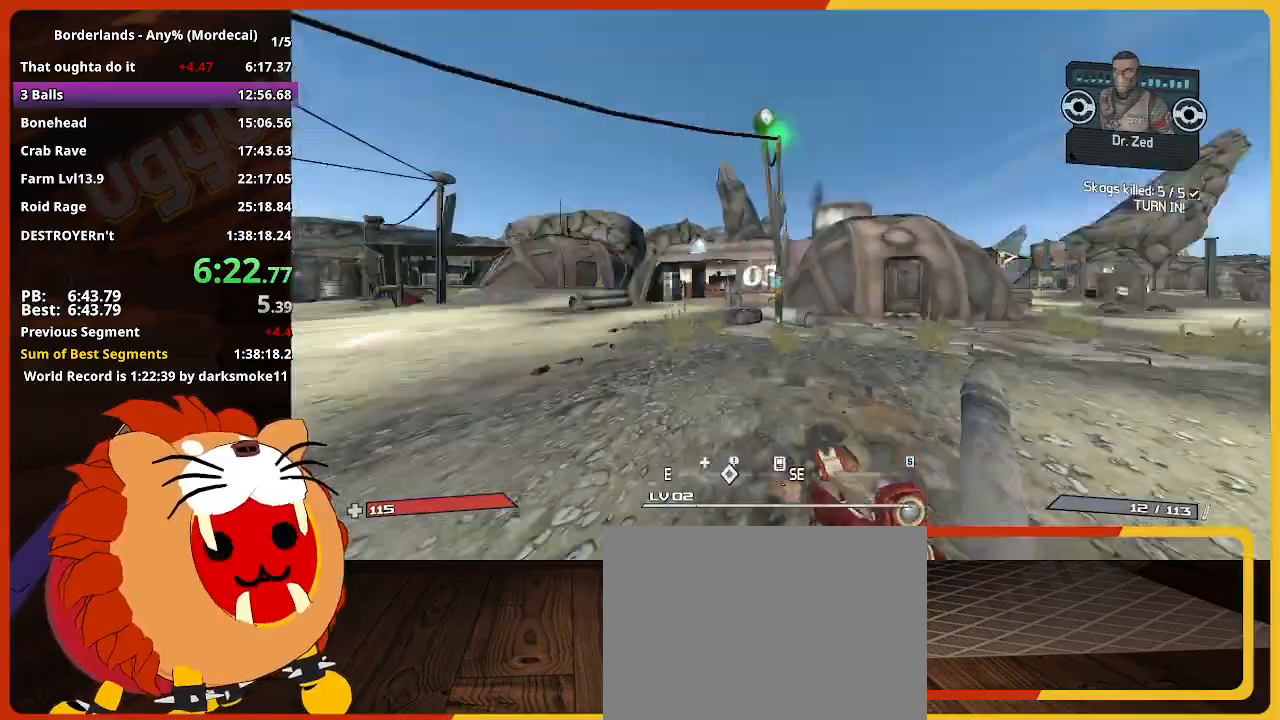
{"keys": ["w"], "events": [[217, "a", "down"], [400, "a", "up"]]}
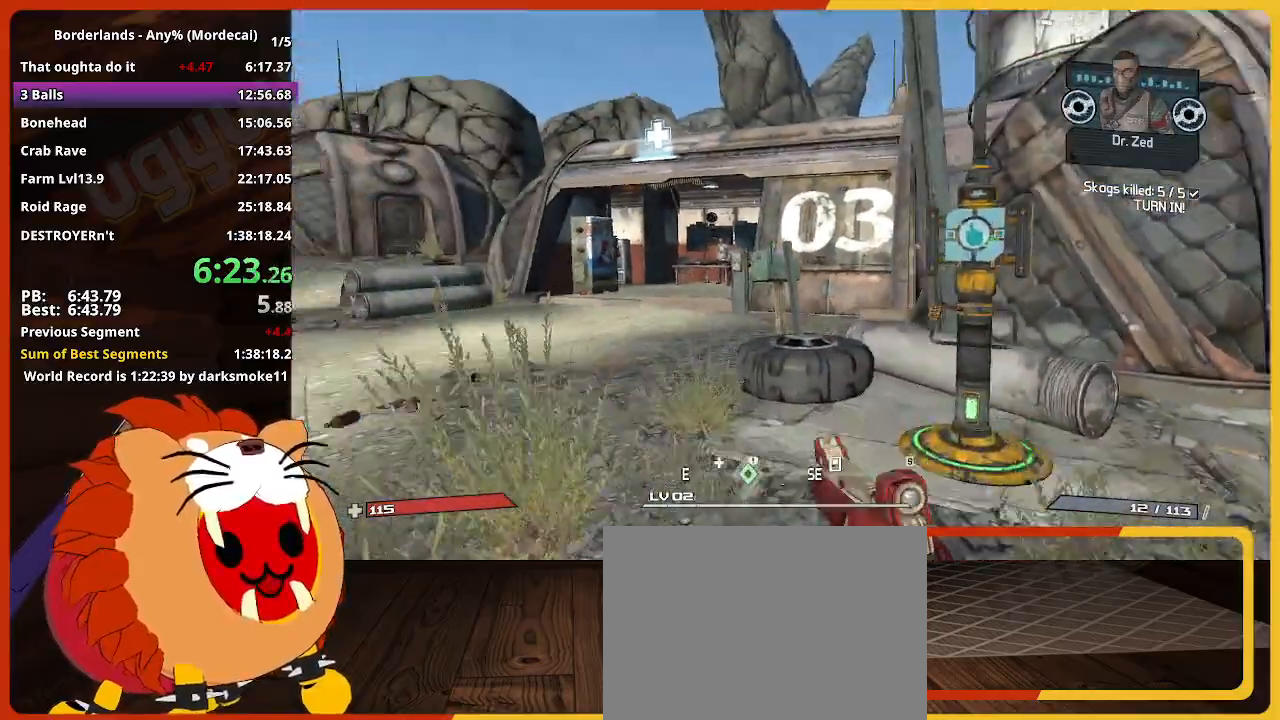
{"keys": ["e", "w"], "events": [[233, "e", "down"], [333, "e", "up"], [467, "e", "down"]]}
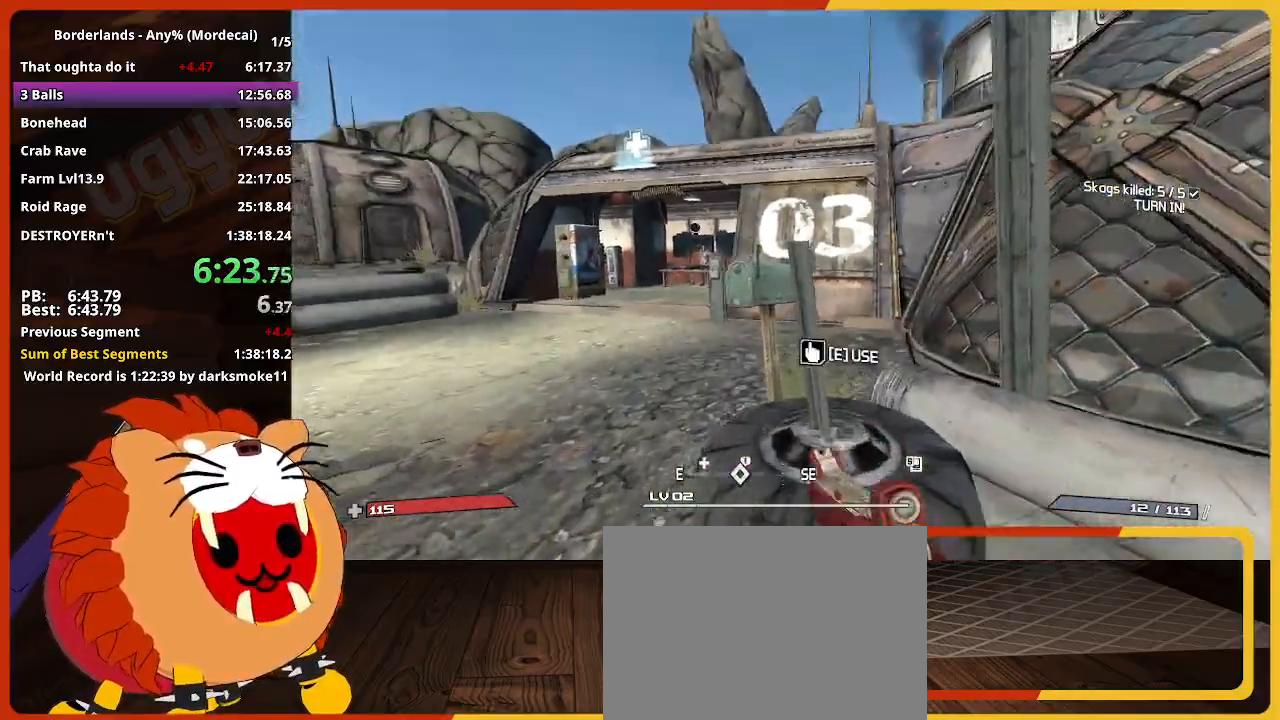
{"keys": ["shift", "w"], "events": [[67, "e", "up"], [117, "a", "down"], [117, "shift", "down"], [200, "e", "down"], [300, "e", "up"], [350, "a", "up"], [350, "shift", "up"], [433, "shift", "down"]]}
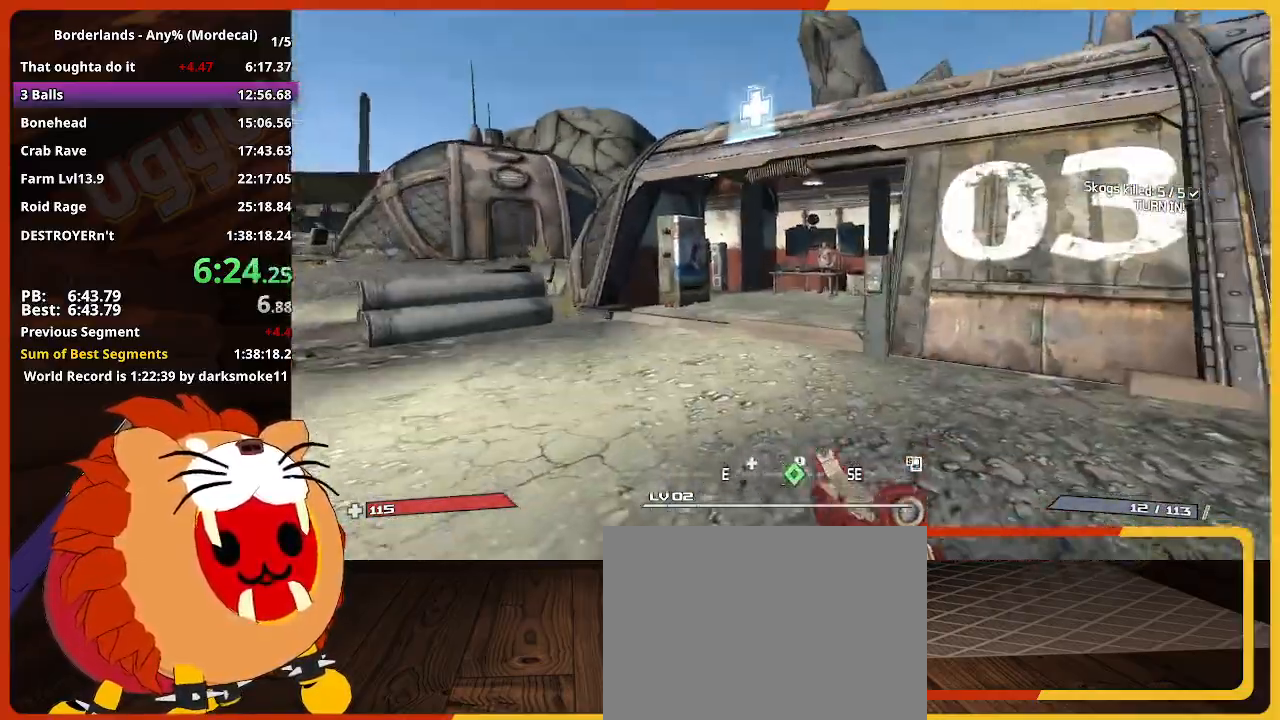
{"keys": ["w"], "events": [[33, "shift", "up"], [133, "shift", "down"], [317, "shift", "up"]]}
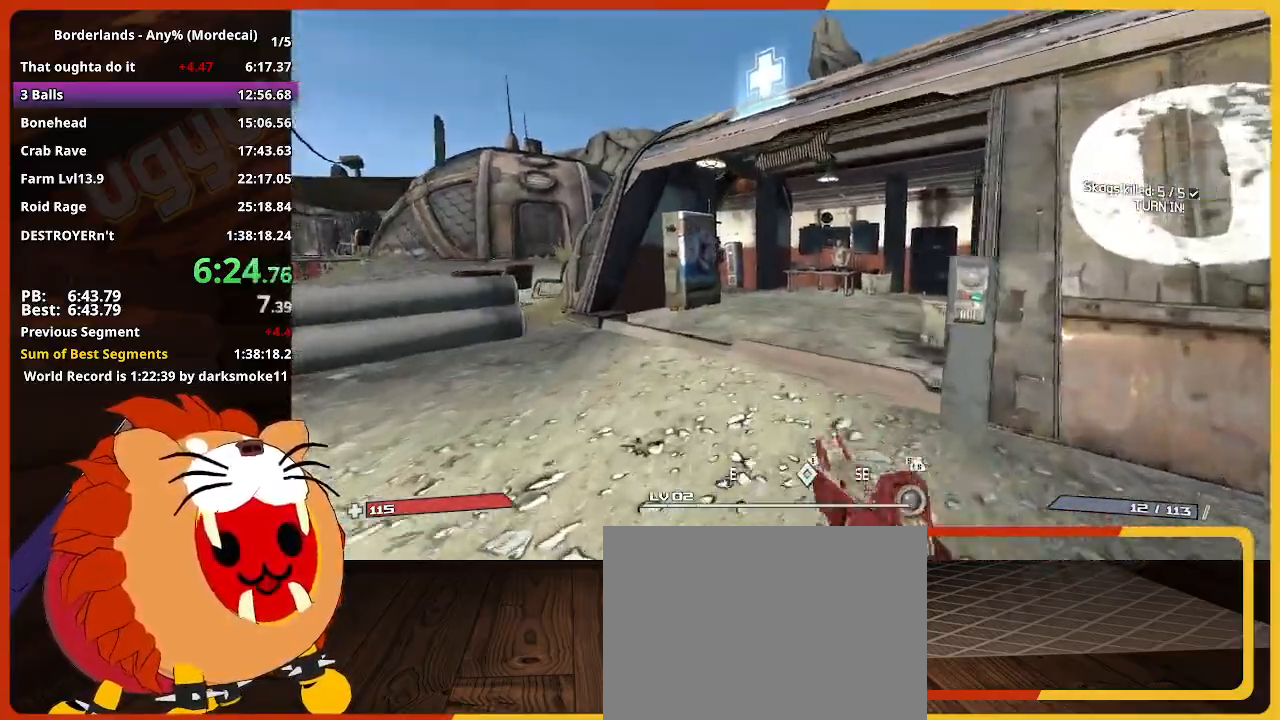
{"keys": ["w"], "events": []}
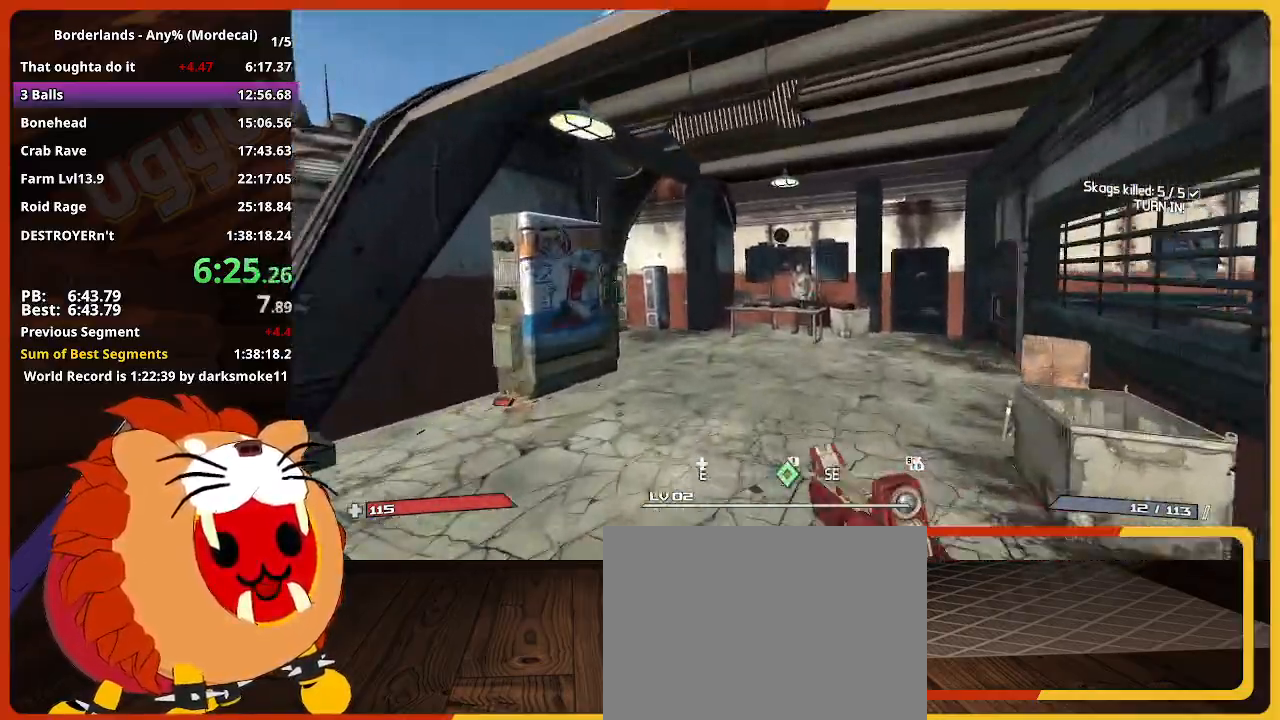
{"keys": ["w"], "events": []}
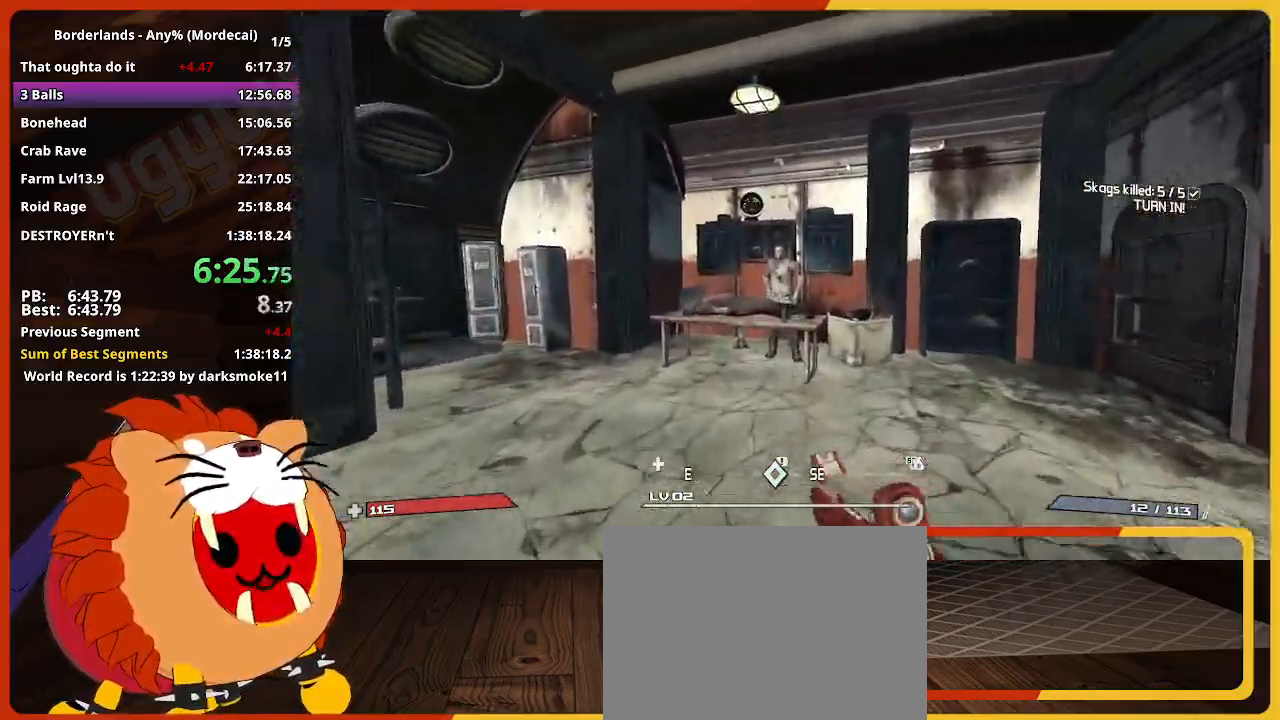
{"keys": ["e"], "events": [[317, "e", "down"], [367, "return", "down"], [450, "e", "up"], [450, "return", "up"], [500, "e", "down"], [500, "w", "up"]]}
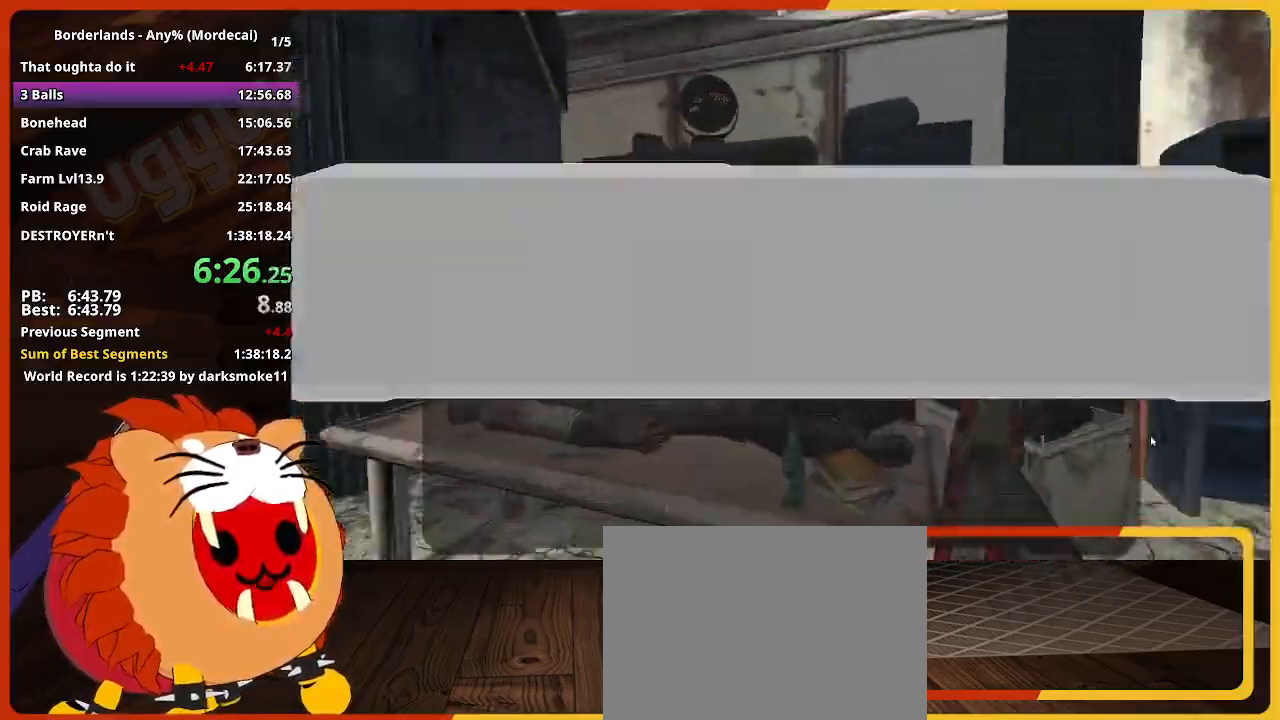
{"keys": [], "events": [[50, "return", "down"], [100, "e", "up"], [100, "return", "up"], [183, "return", "down"], [233, "return", "up"], [283, "return", "down"], [333, "return", "up"], [383, "return", "down"], [467, "return", "up"]]}
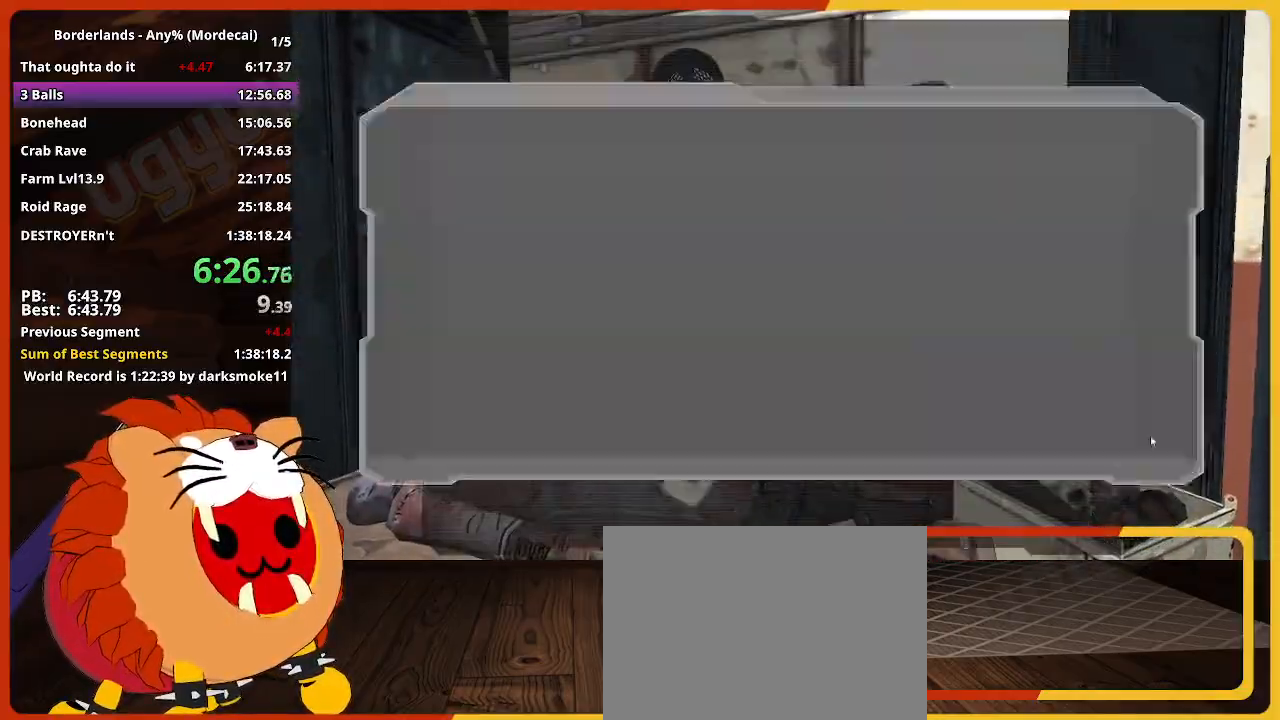
{"keys": ["a", "shift"], "events": [[17, "return", "down"], [67, "return", "up"], [117, "return", "down"], [150, "return", "up"], [200, "escape", "down"], [250, "escape", "up"], [483, "a", "down"], [483, "shift", "down"]]}
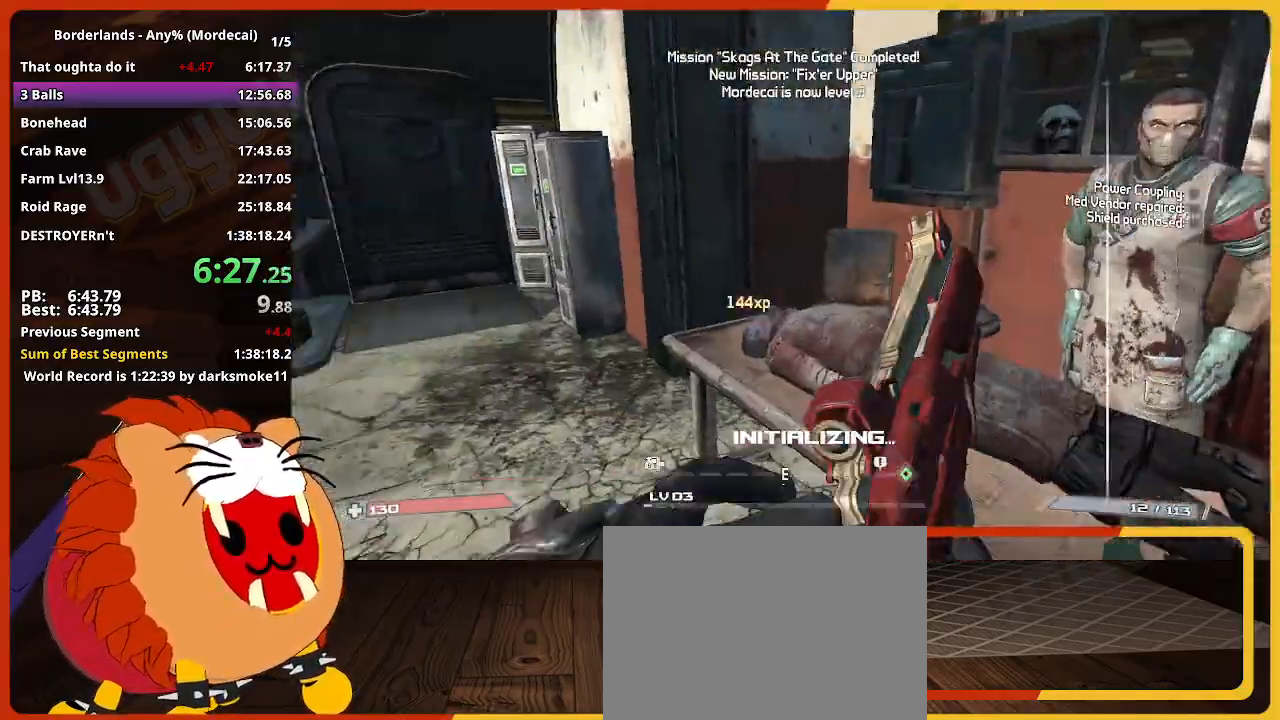
{"keys": ["e", "w"], "events": [[83, "w", "down"], [317, "shift", "up"], [367, "a", "up"], [500, "e", "down"]]}
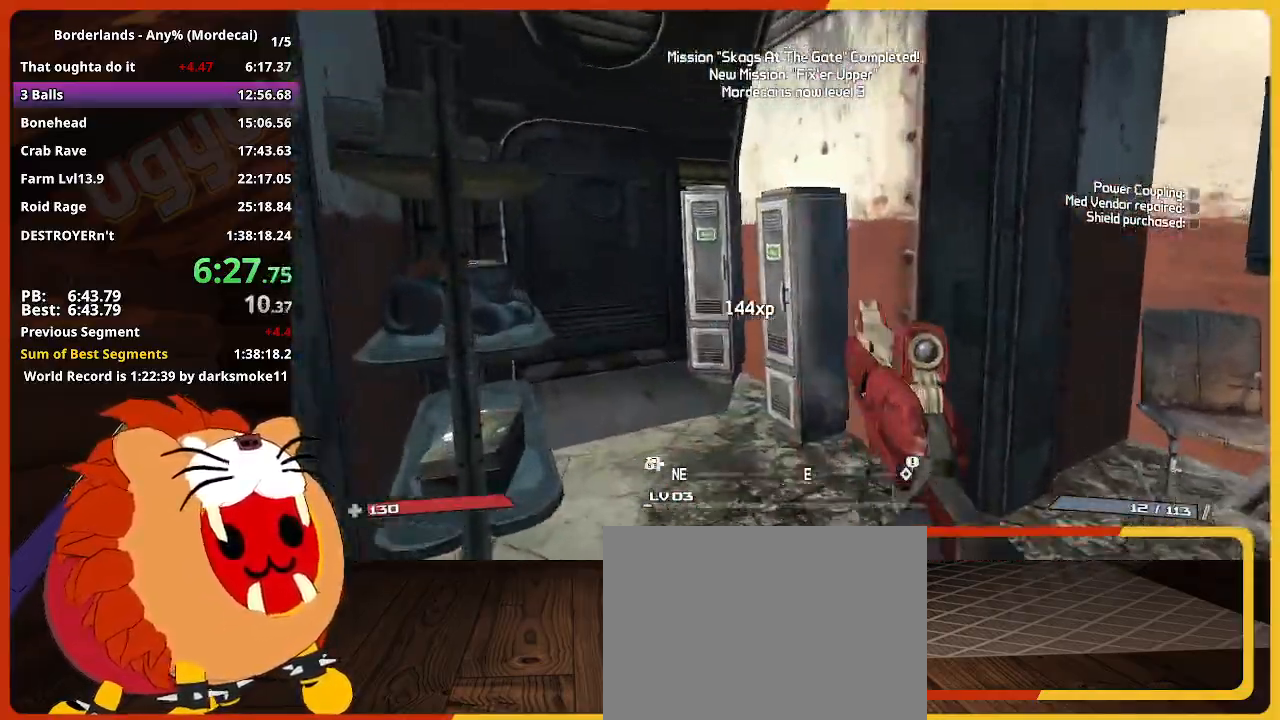
{"keys": ["w"], "events": [[50, "w", "up"], [100, "e", "up"], [150, "a", "down"], [233, "e", "down"], [333, "e", "up"], [333, "w", "down"], [383, "shift", "down"], [433, "a", "up"], [467, "shift", "up"]]}
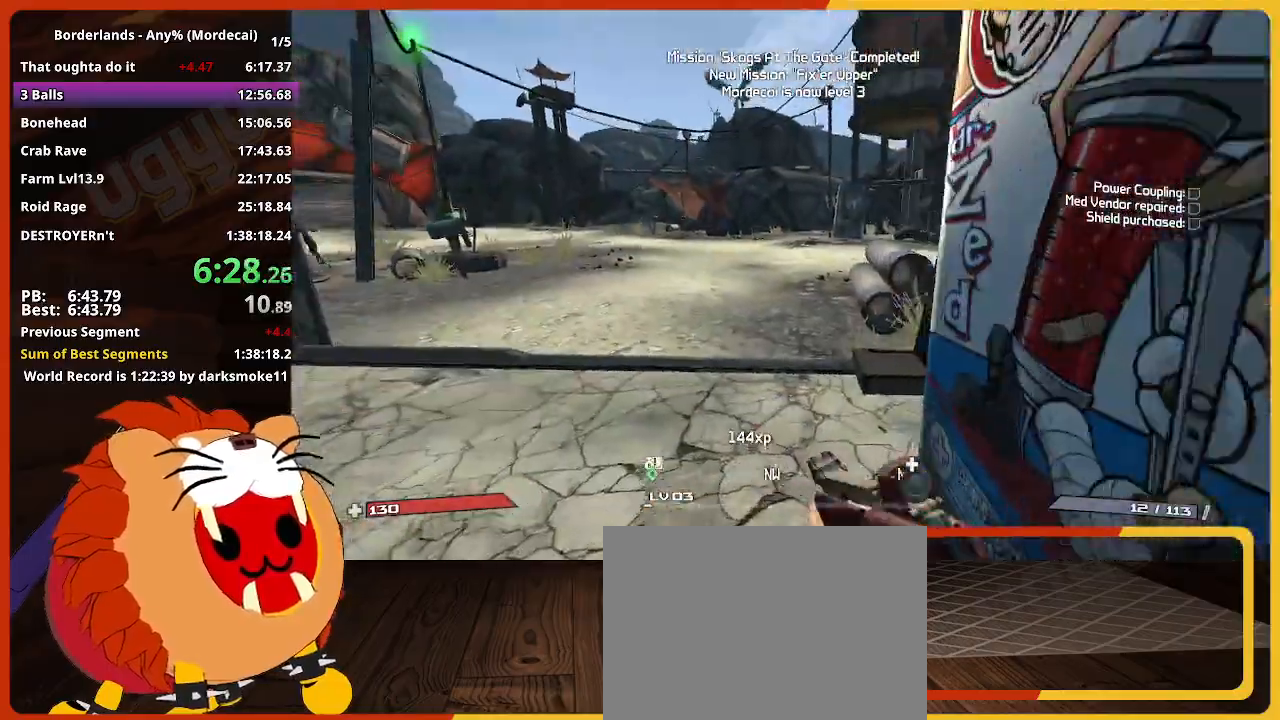
{"keys": ["w"], "events": [[67, "shift", "down"], [117, "a", "down"], [167, "shift", "up"], [350, "a", "up"]]}
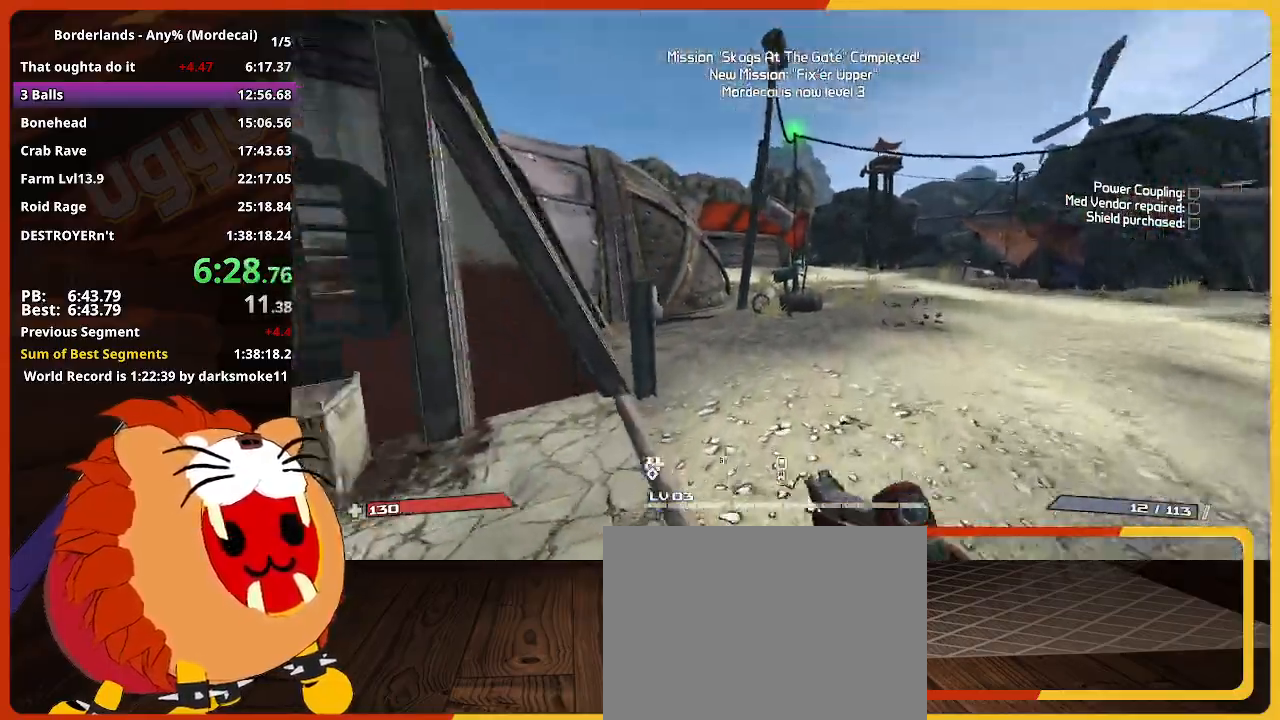
{"keys": ["w"], "events": [[367, "d", "down"], [450, "d", "up"]]}
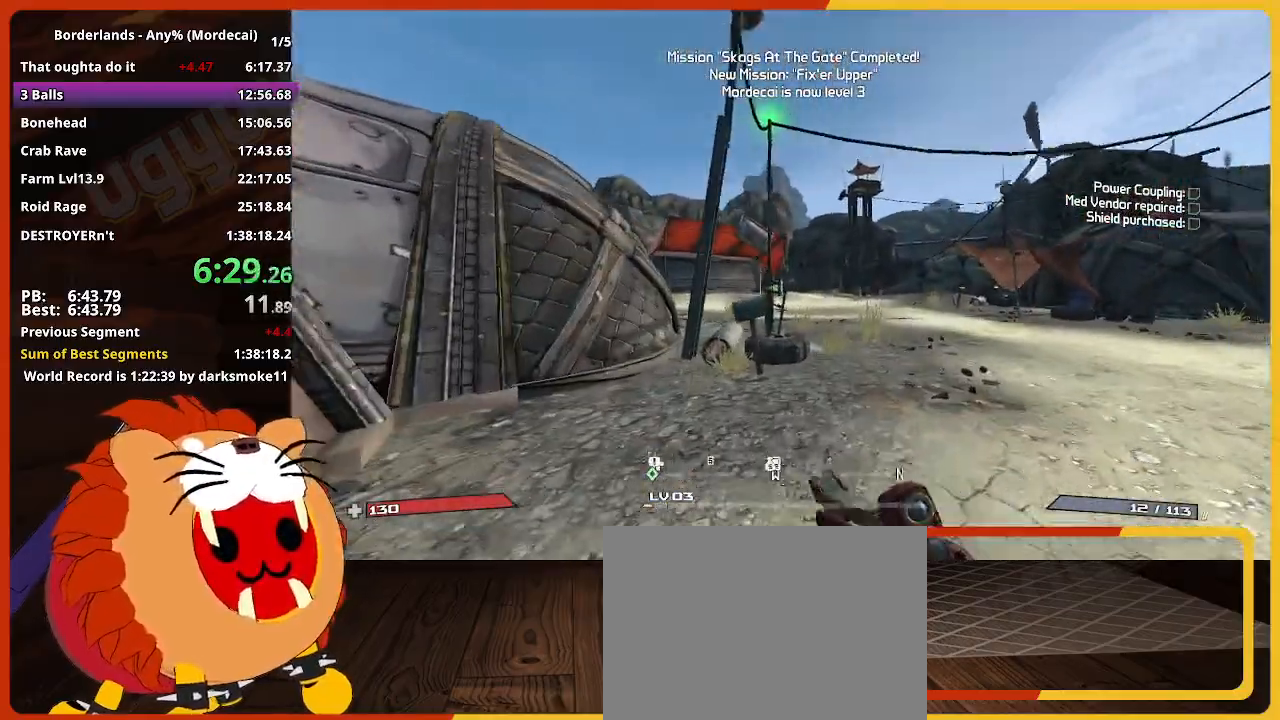
{"keys": ["e", "w"], "events": [[283, "e", "down"], [333, "e", "up"], [467, "e", "down"]]}
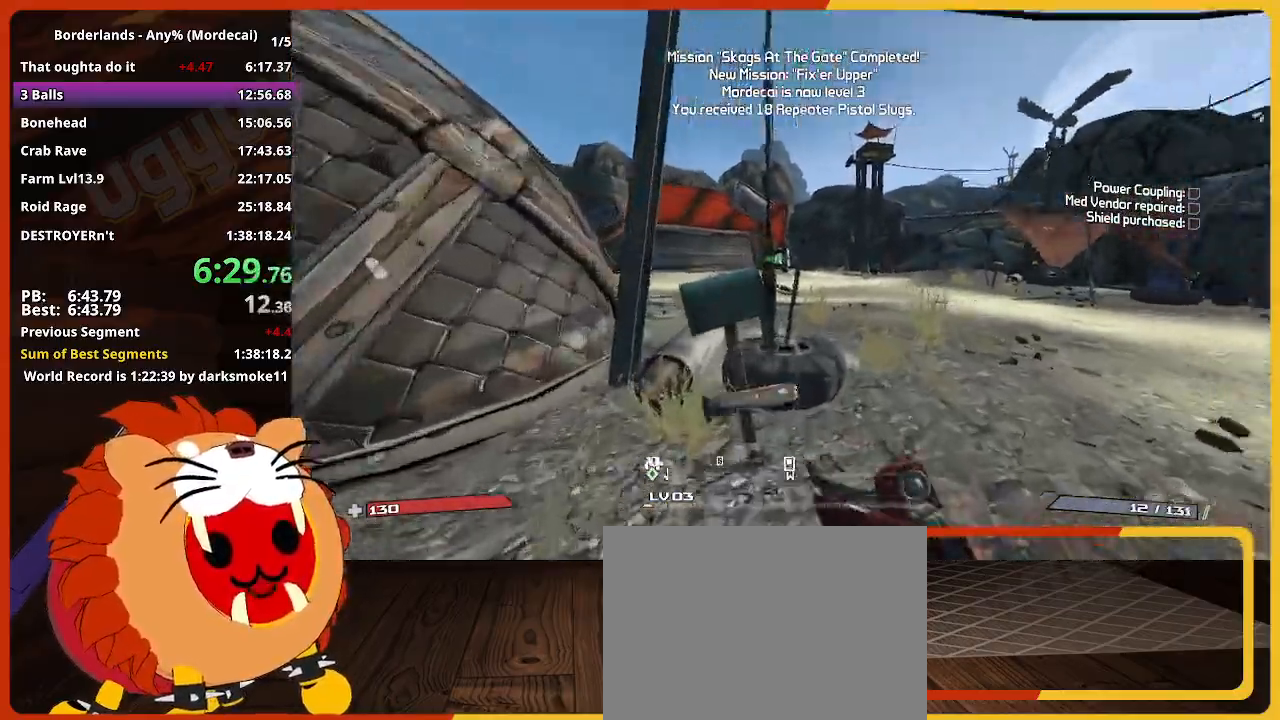
{"keys": ["w"], "events": [[17, "e", "up"], [167, "d", "down"], [250, "d", "up"]]}
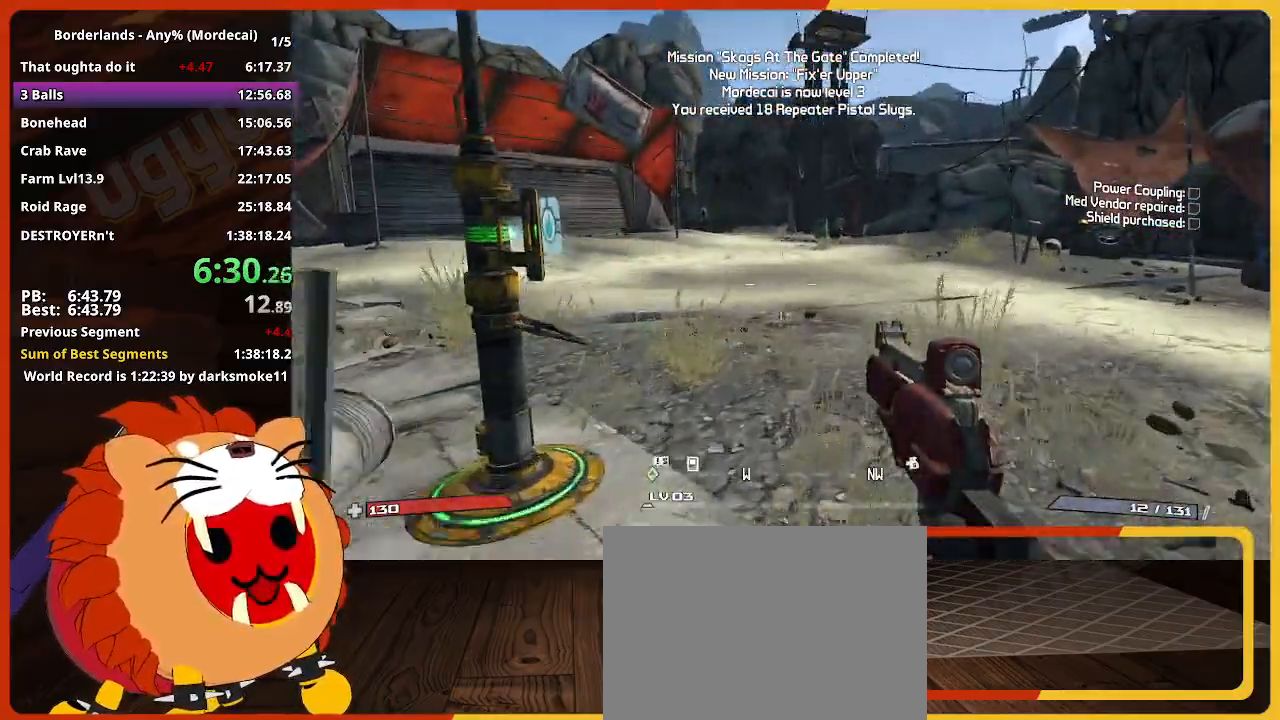
{"keys": ["w"], "events": [[133, "shift", "down"], [267, "shift", "up"]]}
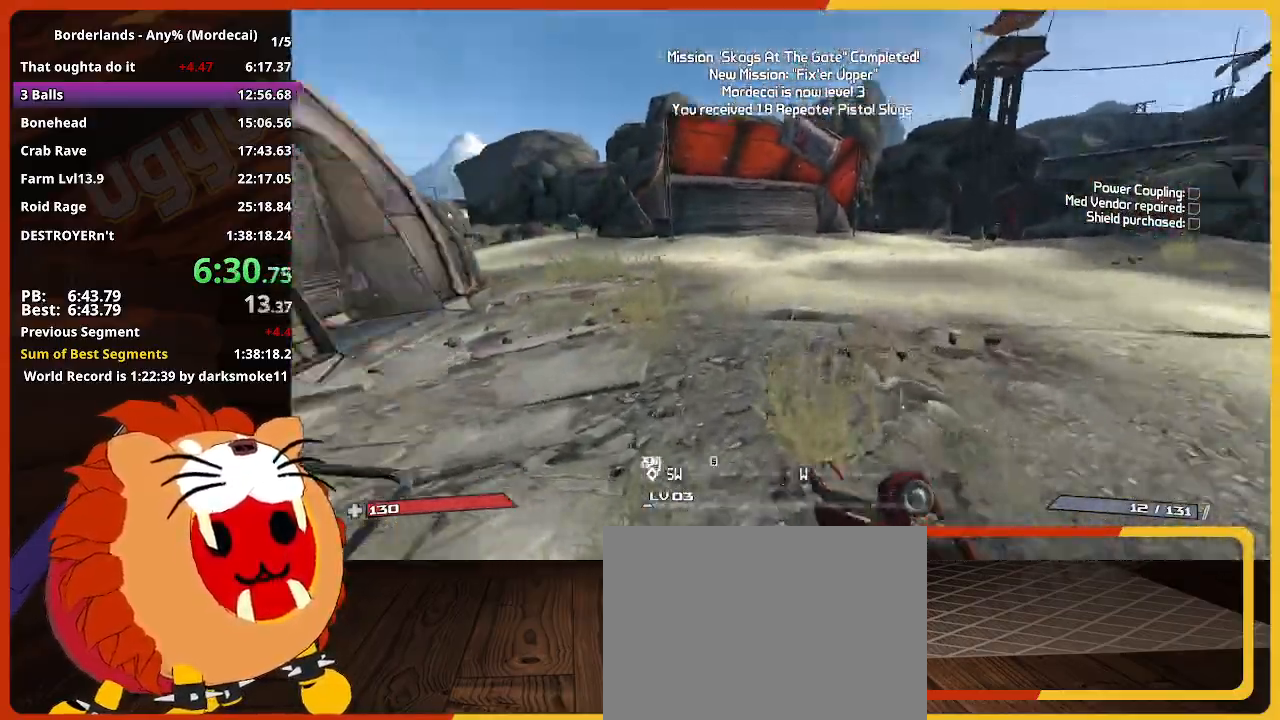
{"keys": ["w"], "events": []}
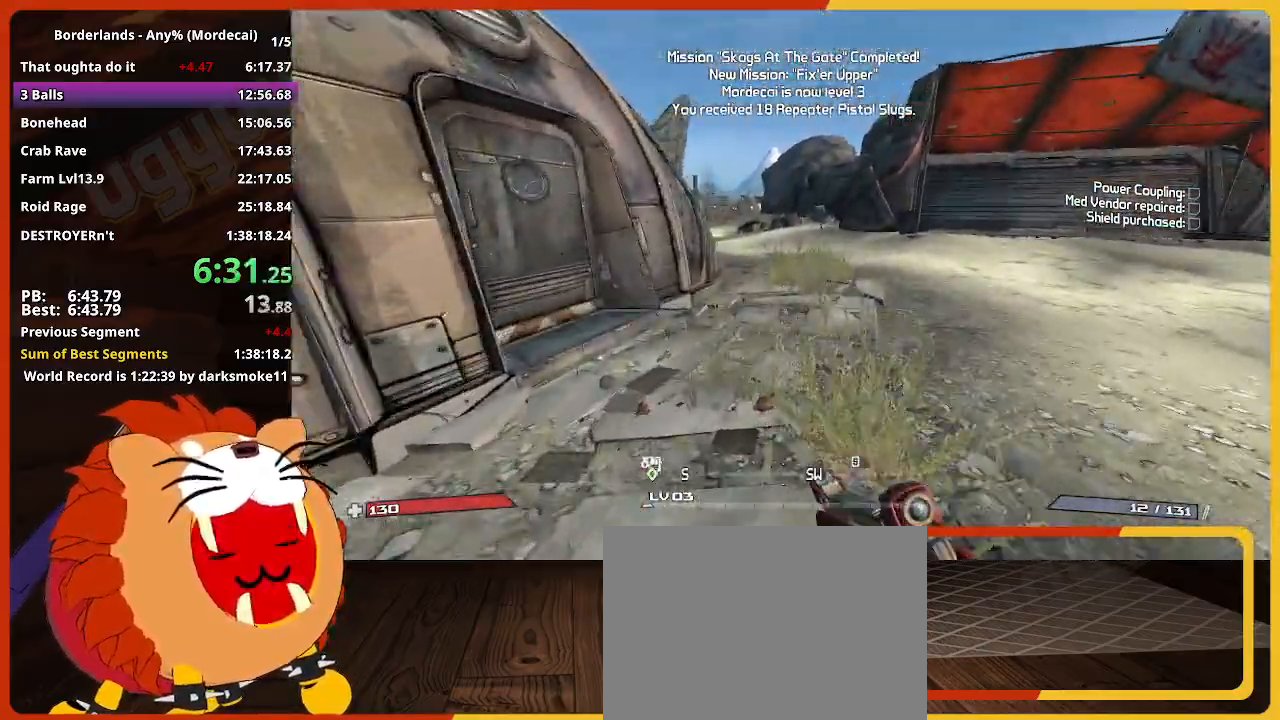
{"keys": ["w"], "events": []}
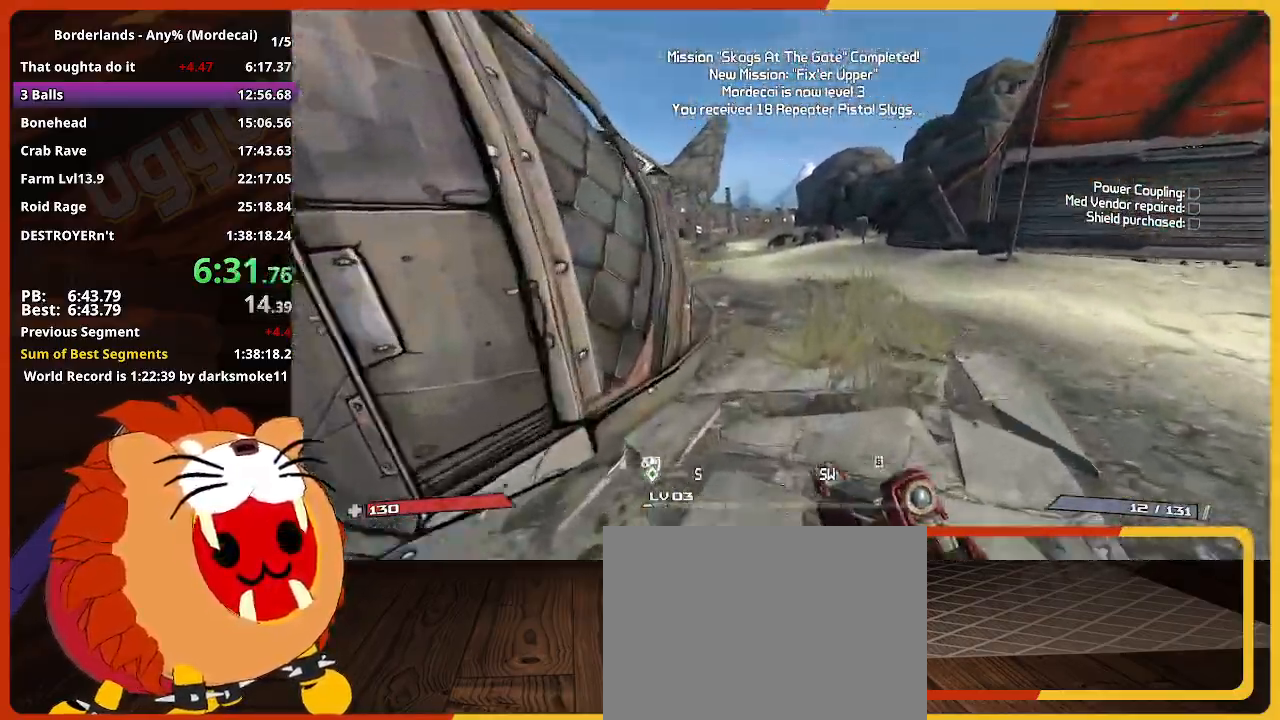
{"keys": ["w"], "events": []}
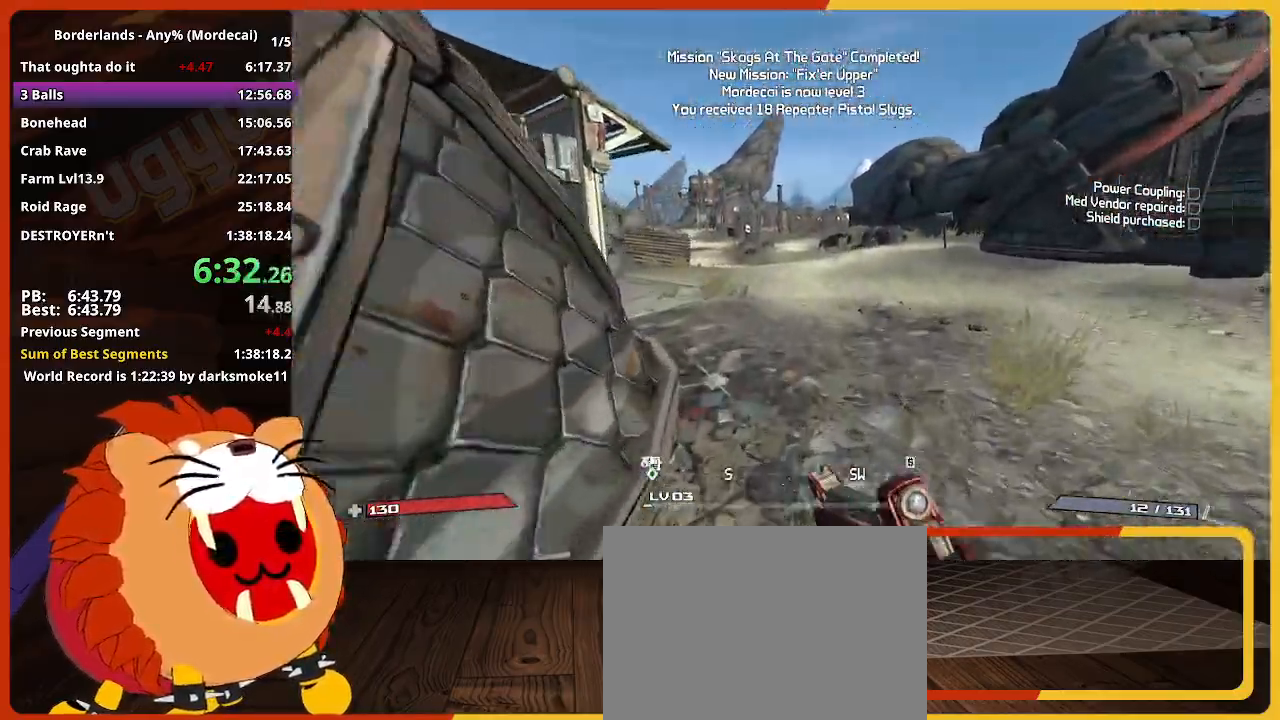
{"keys": ["w"], "events": []}